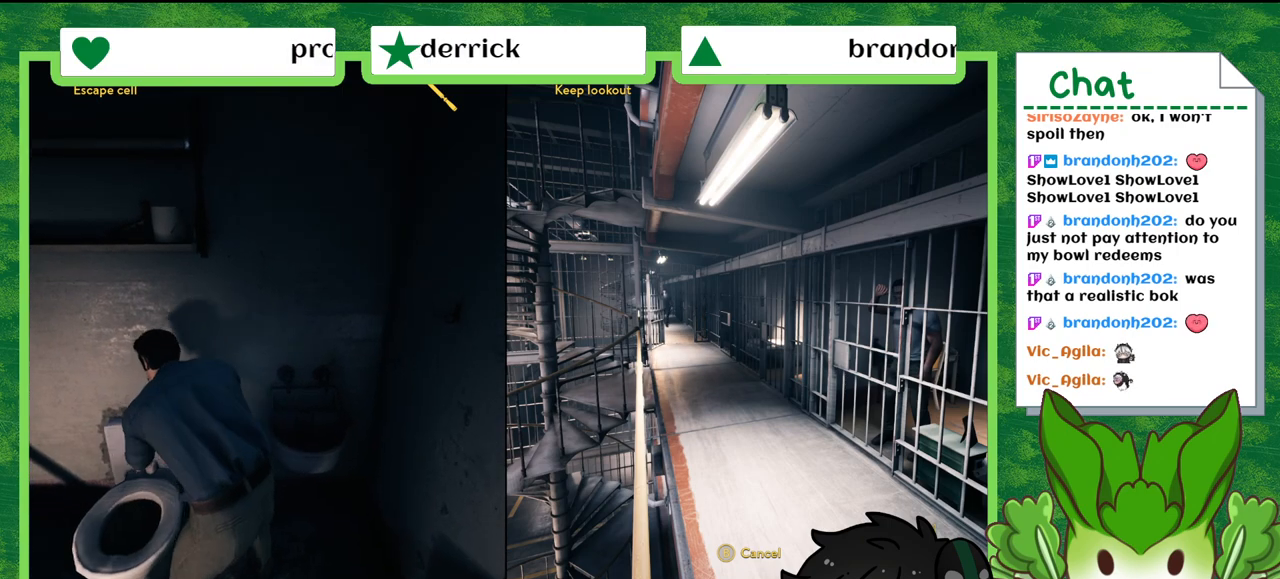
Gameplay with a controller (Nintendo layout); each line is a JSON object with the inputs held at the frame after it. "events" lists button and stick changes between this image and that frame as [ms after this image, input, new state], when the widget could be followed in between. Not read: L2 L3 R2 R3 SELECT Z.
{"buttons": [], "left_stick": "center", "right_stick": "right", "events": [[33, "right_stick", "right"]]}
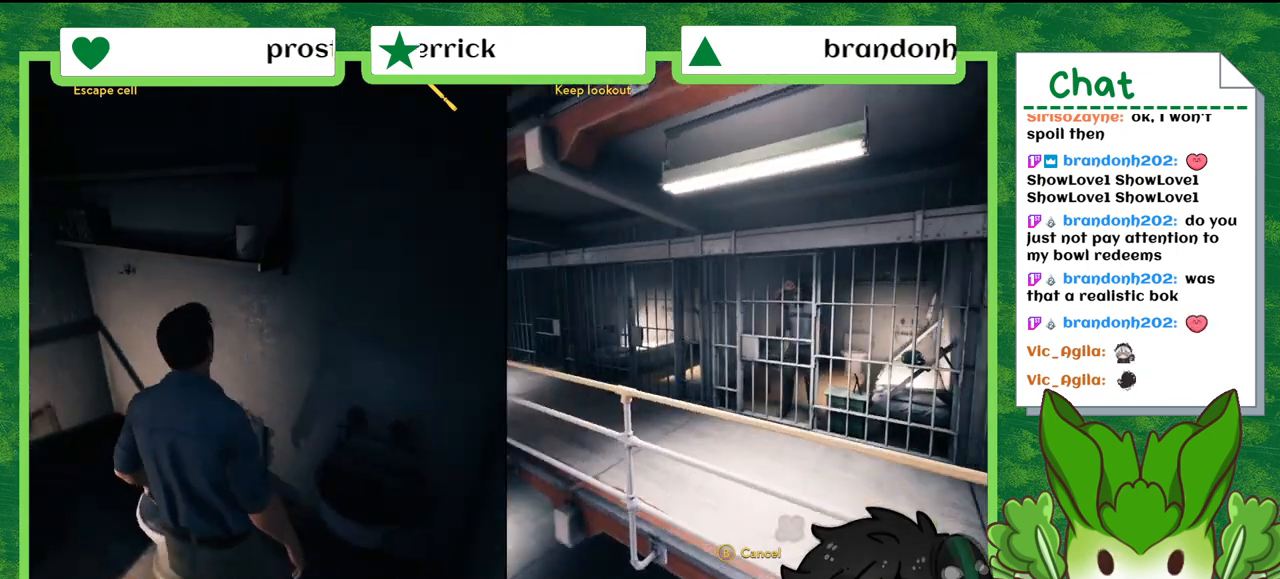
{"buttons": [], "left_stick": "center", "right_stick": "right", "events": []}
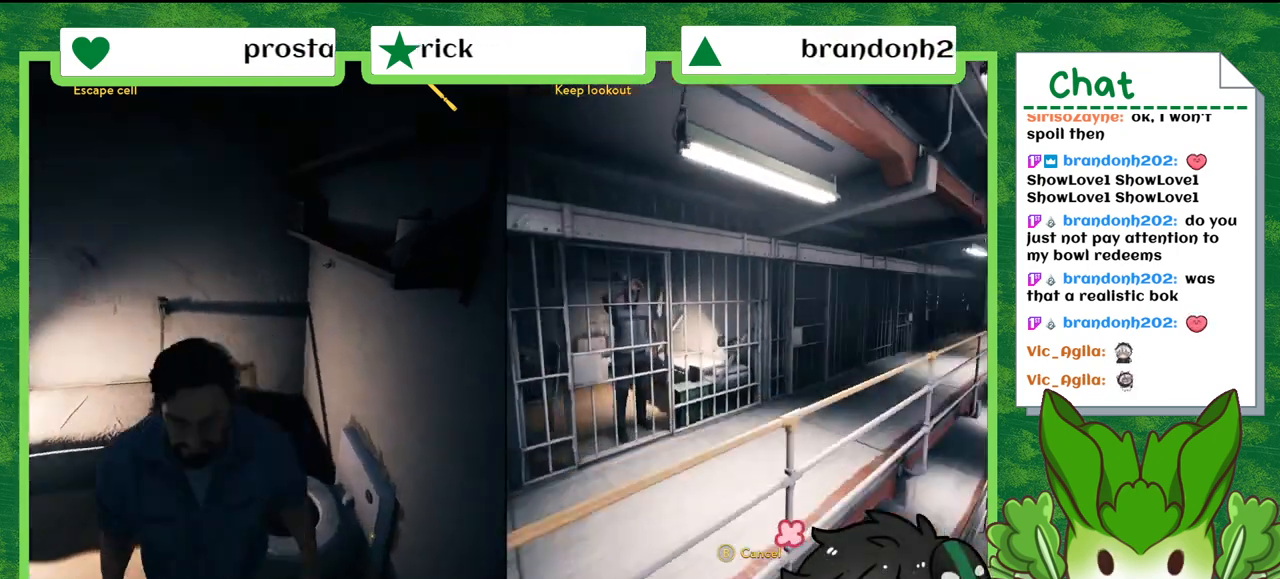
{"buttons": [], "left_stick": "center", "right_stick": "center", "events": [[167, "right_stick", "center"]]}
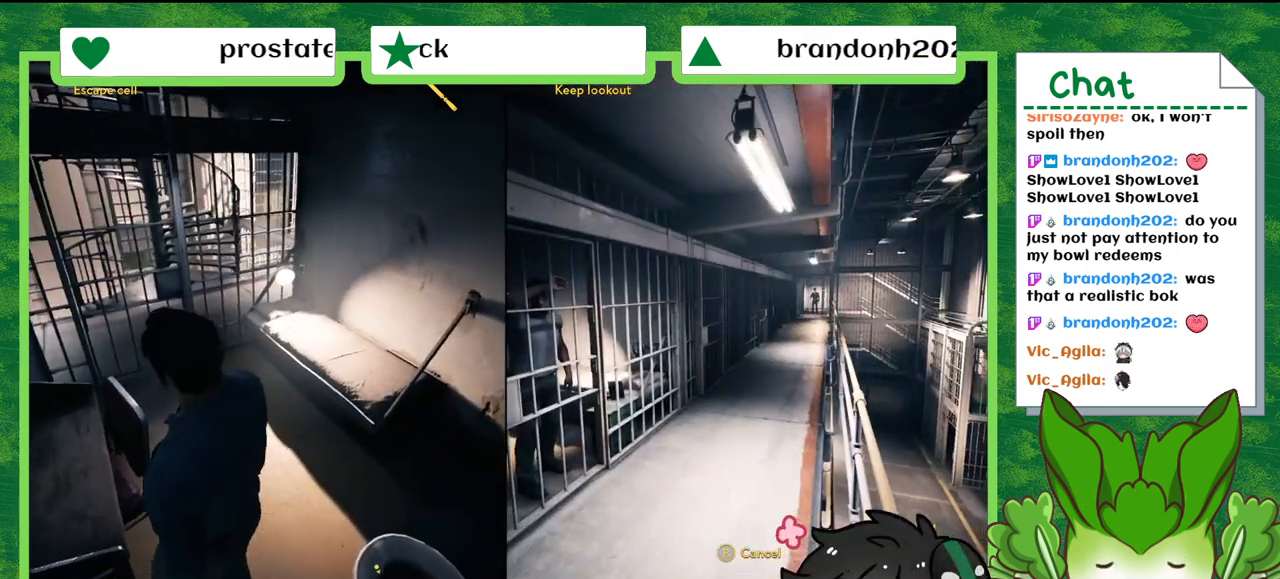
{"buttons": [], "left_stick": "center", "right_stick": "center", "events": []}
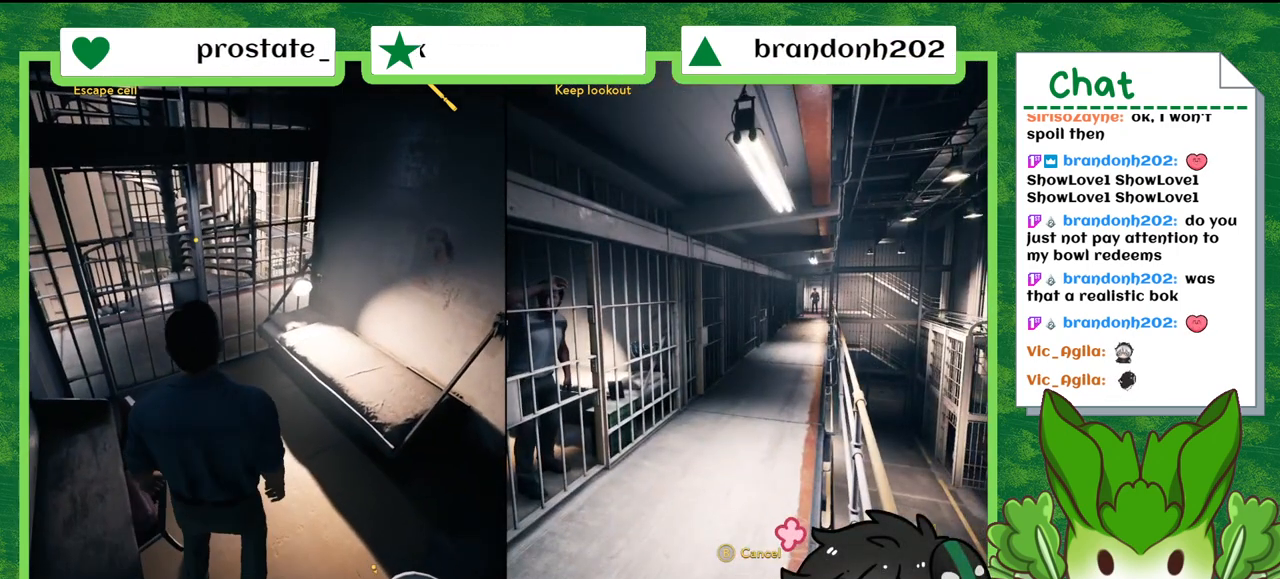
{"buttons": [], "left_stick": "center", "right_stick": "center", "events": []}
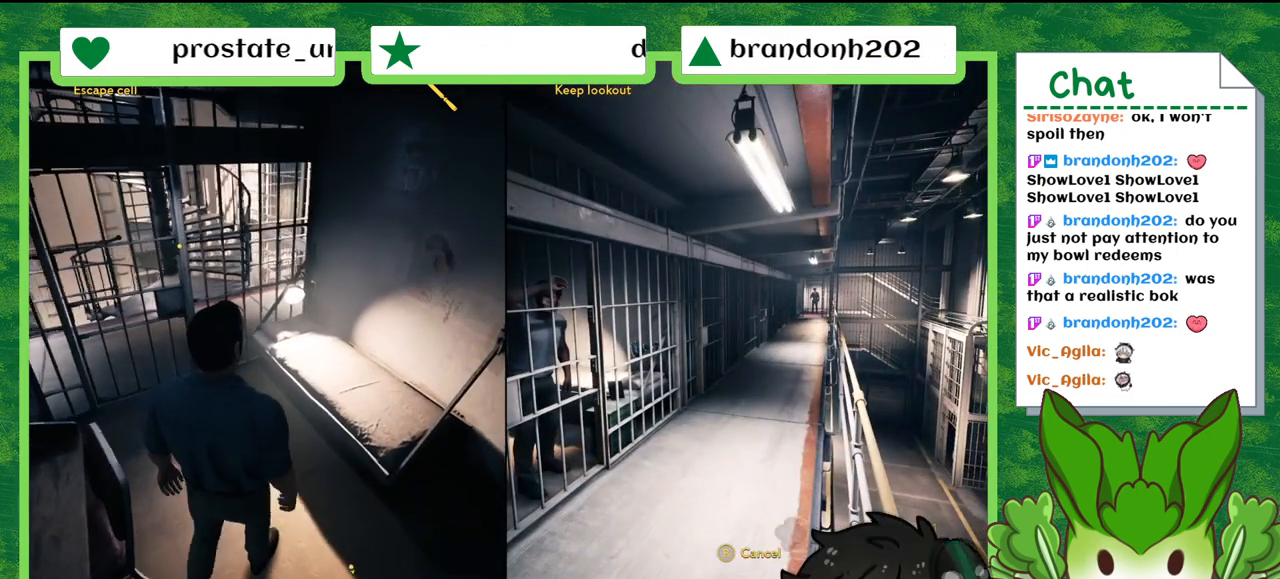
{"buttons": [], "left_stick": "center", "right_stick": "center", "events": []}
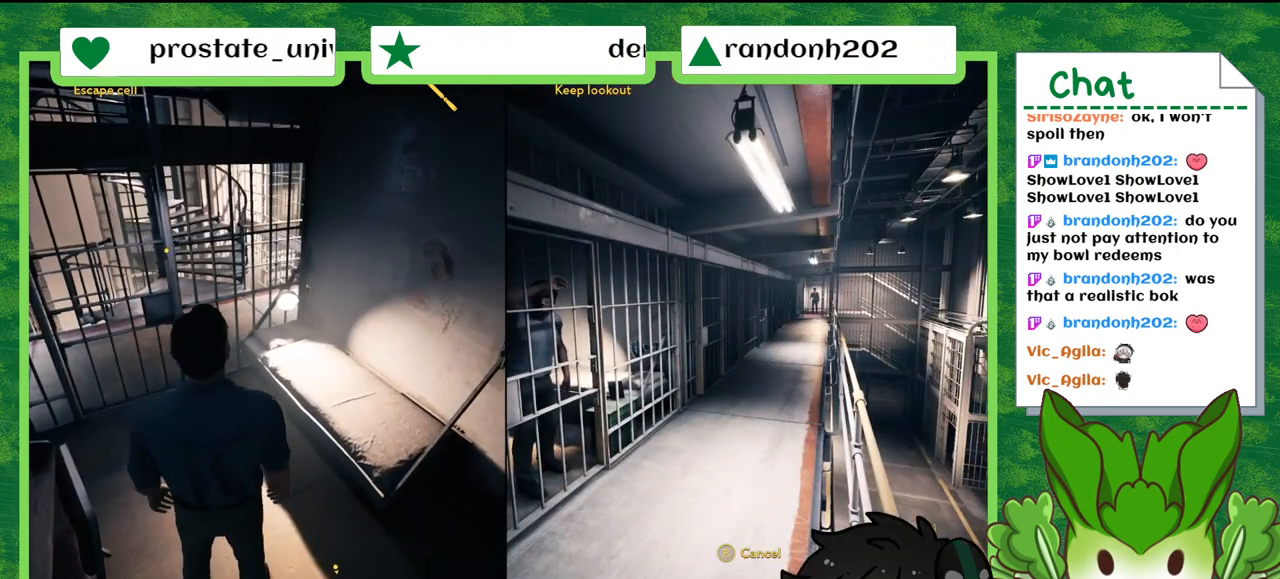
{"buttons": [], "left_stick": "center", "right_stick": "center", "events": []}
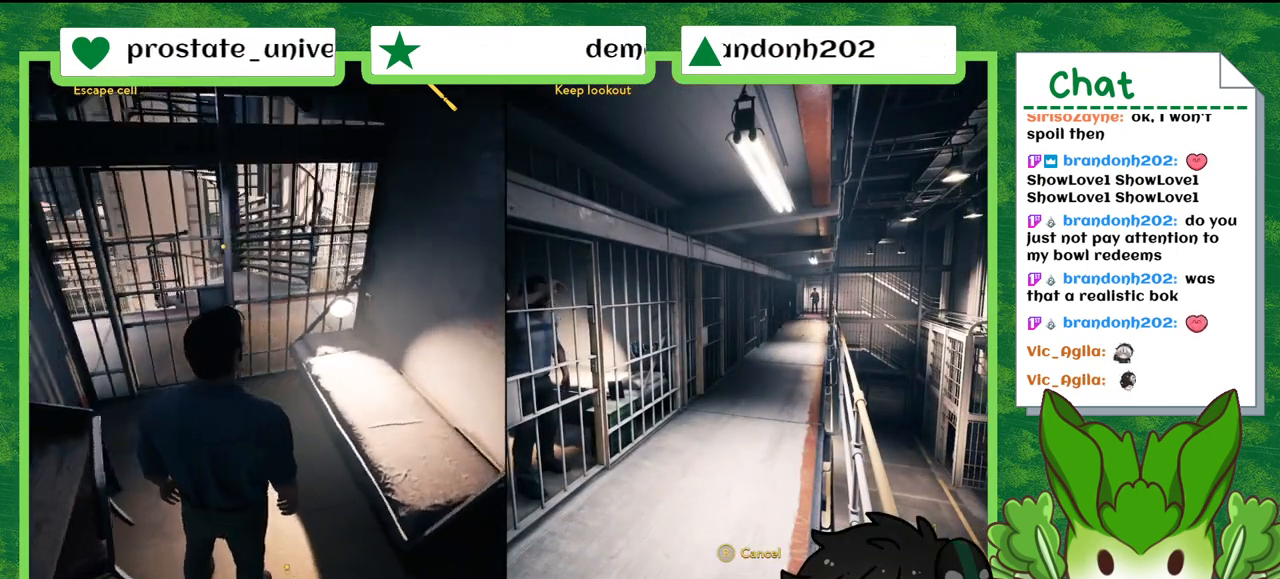
{"buttons": [], "left_stick": "center", "right_stick": "center", "events": []}
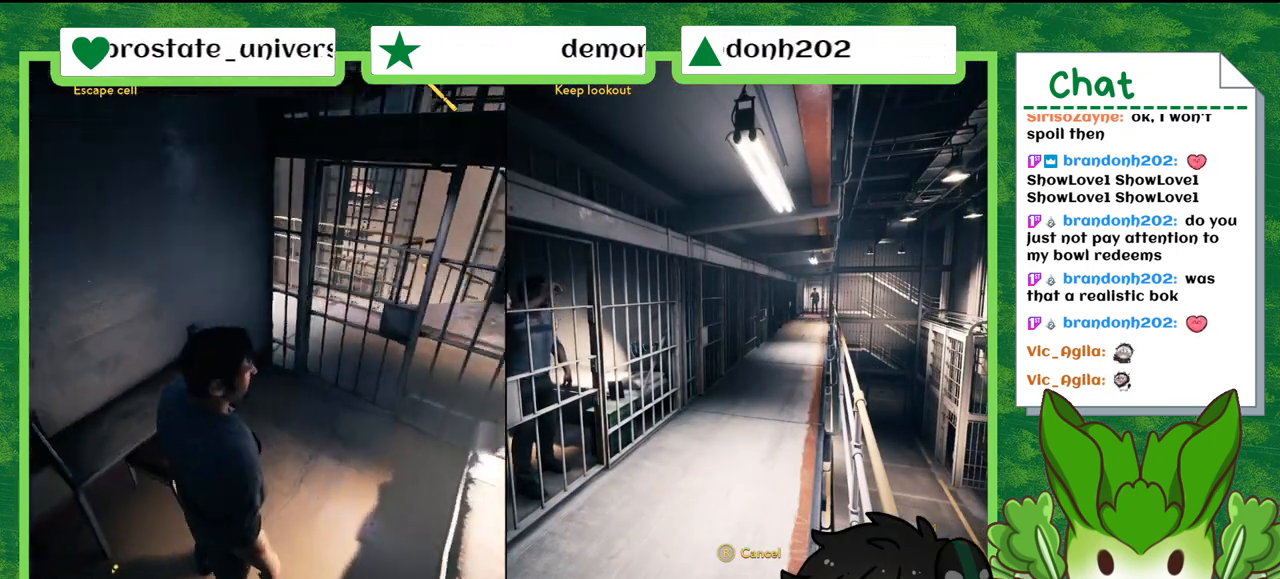
{"buttons": [], "left_stick": "center", "right_stick": "left", "events": [[100, "right_stick", "left"]]}
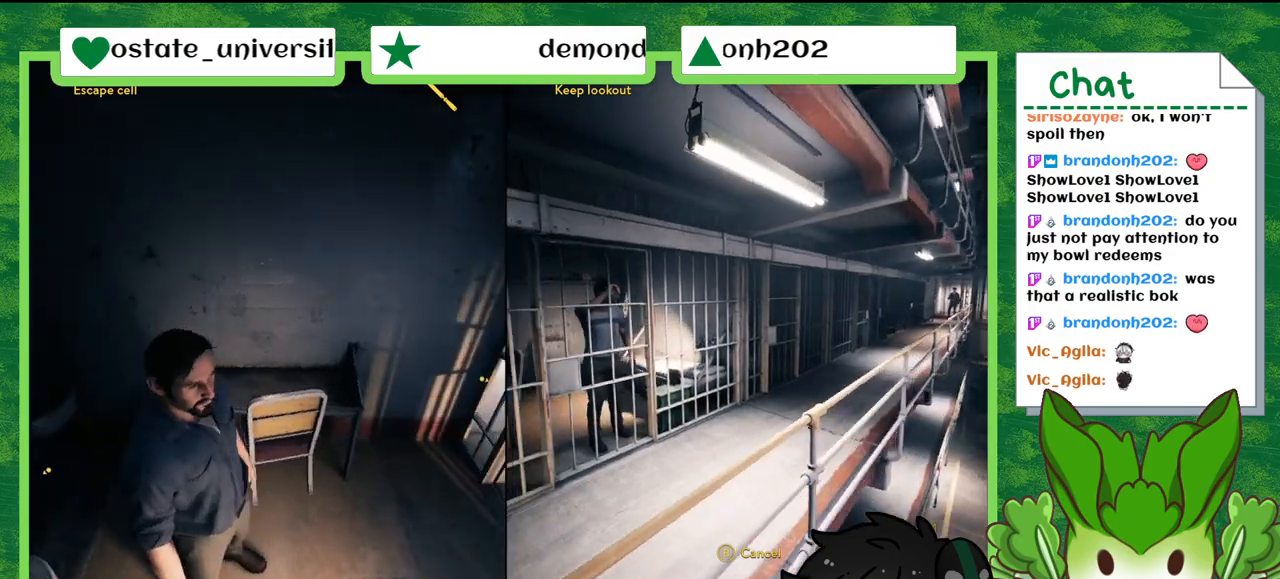
{"buttons": [], "left_stick": "center", "right_stick": "left", "events": []}
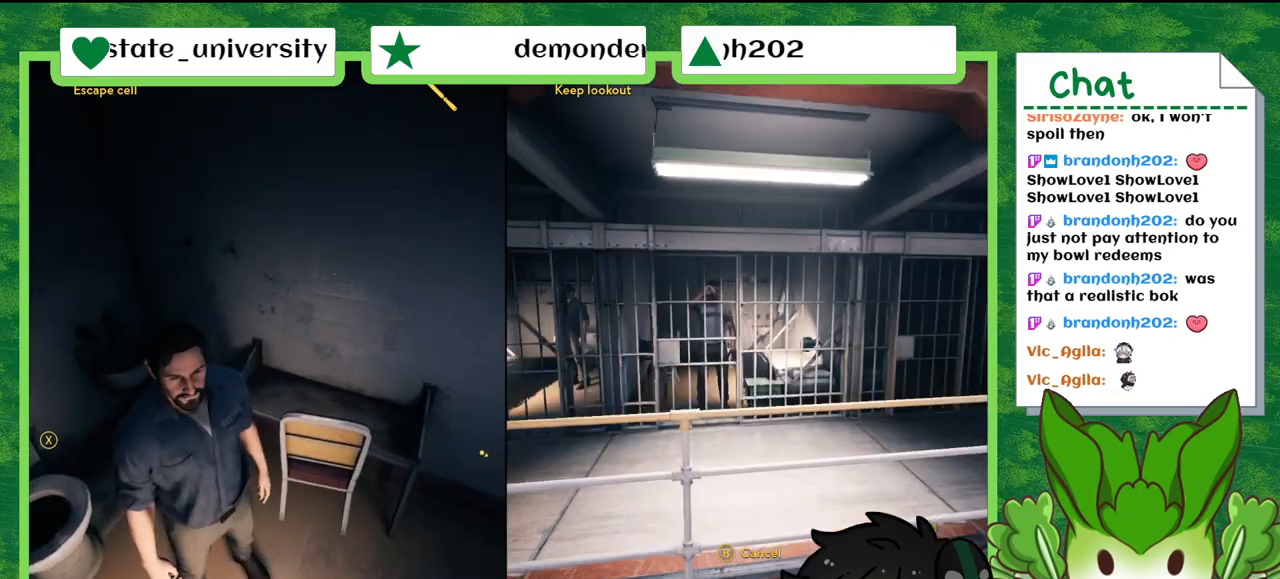
{"buttons": [], "left_stick": "center", "right_stick": "left", "events": []}
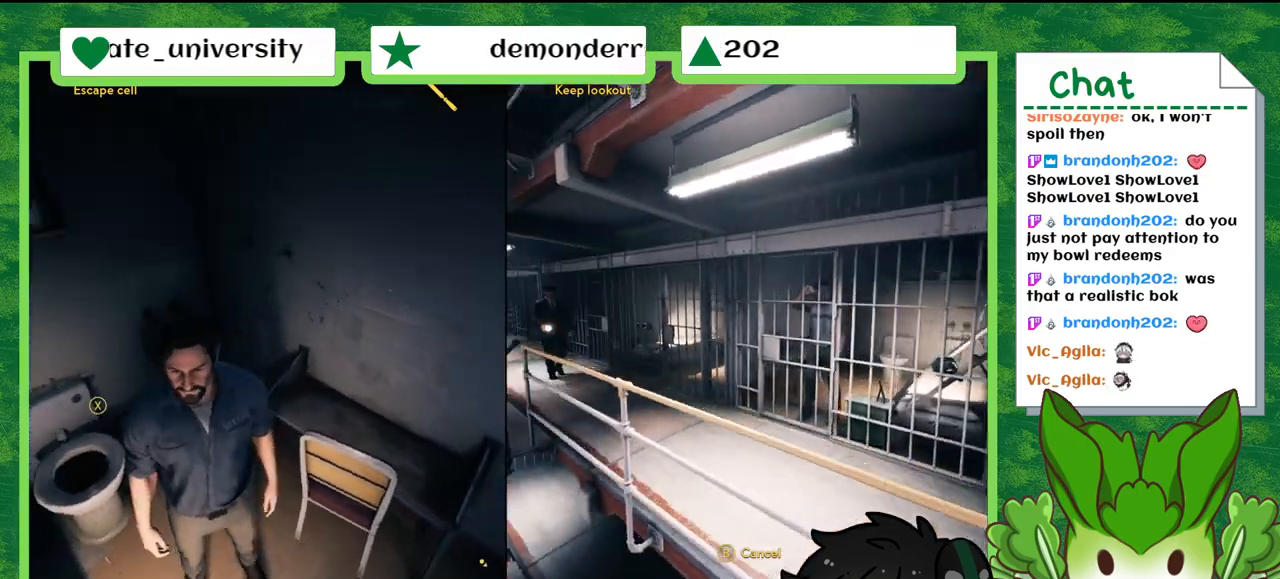
{"buttons": [], "left_stick": "center", "right_stick": "center", "events": [[267, "right_stick", "center"]]}
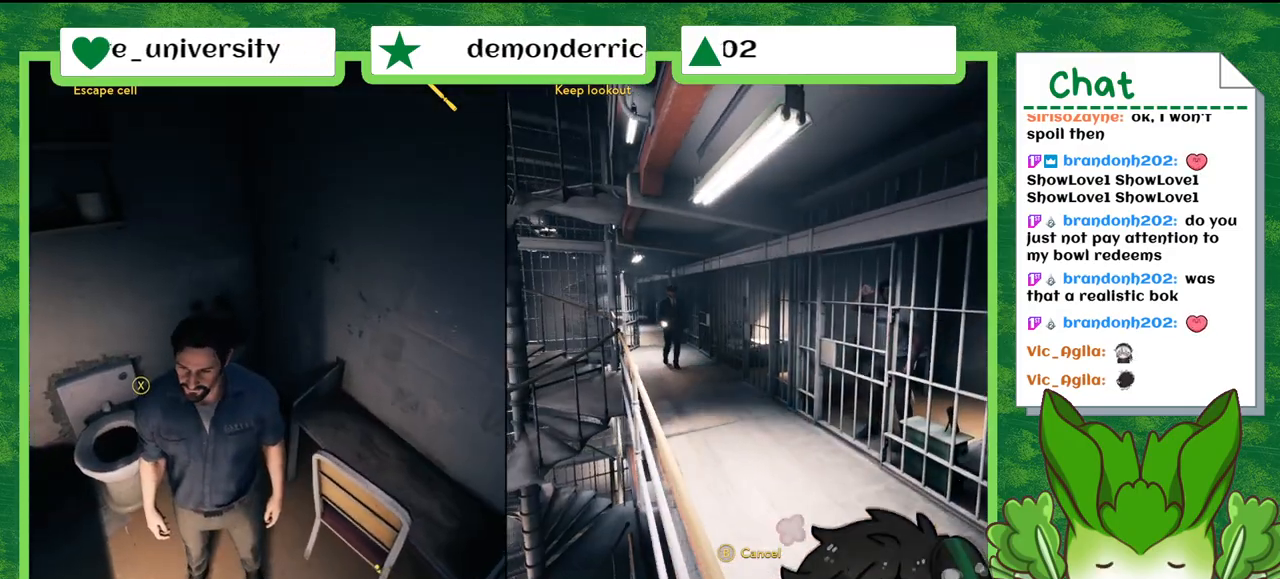
{"buttons": [], "left_stick": "center", "right_stick": "center", "events": []}
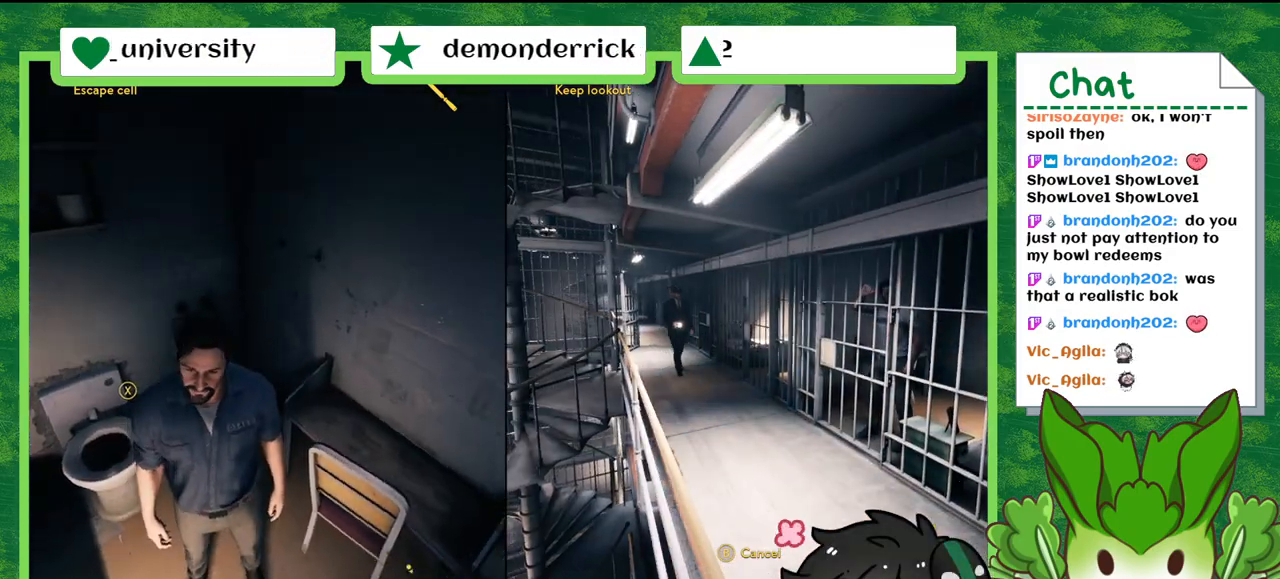
{"buttons": [], "left_stick": "center", "right_stick": "right", "events": [[134, "right_stick", "right"]]}
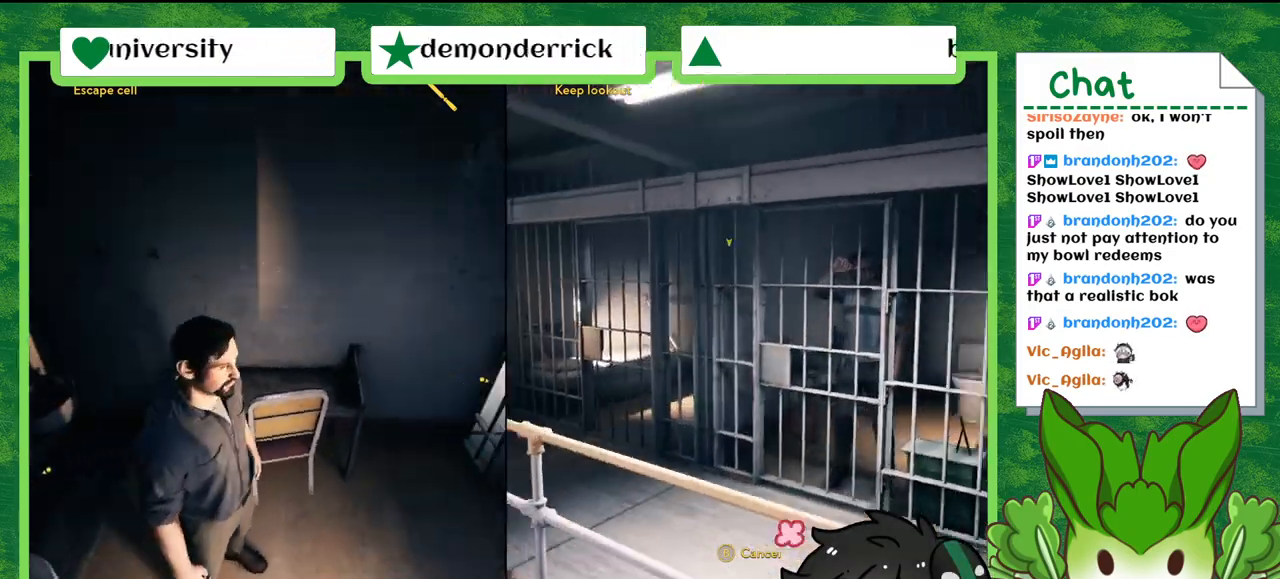
{"buttons": [], "left_stick": "center", "right_stick": "right", "events": []}
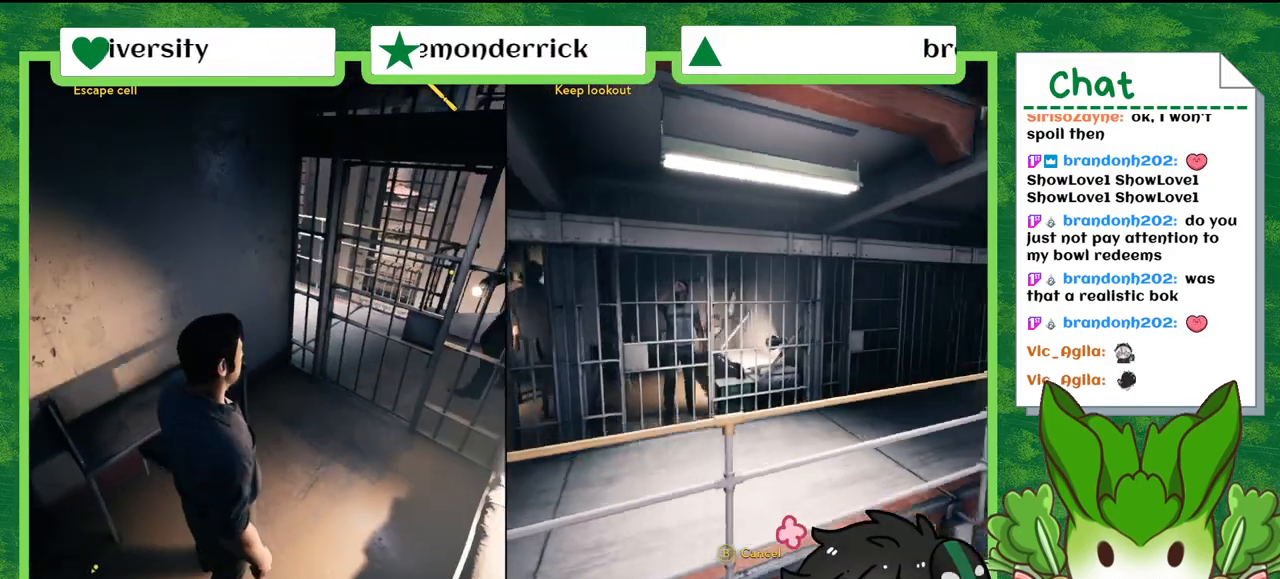
{"buttons": [], "left_stick": "center", "right_stick": "center", "events": [[334, "right_stick", "center"]]}
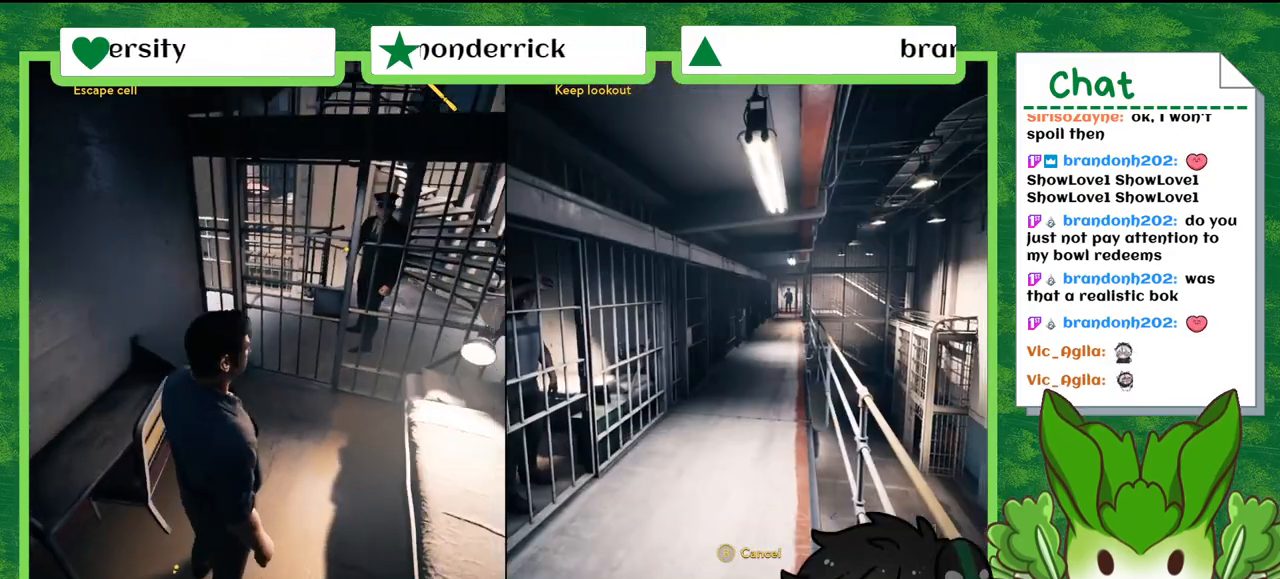
{"buttons": [], "left_stick": "center", "right_stick": "center", "events": []}
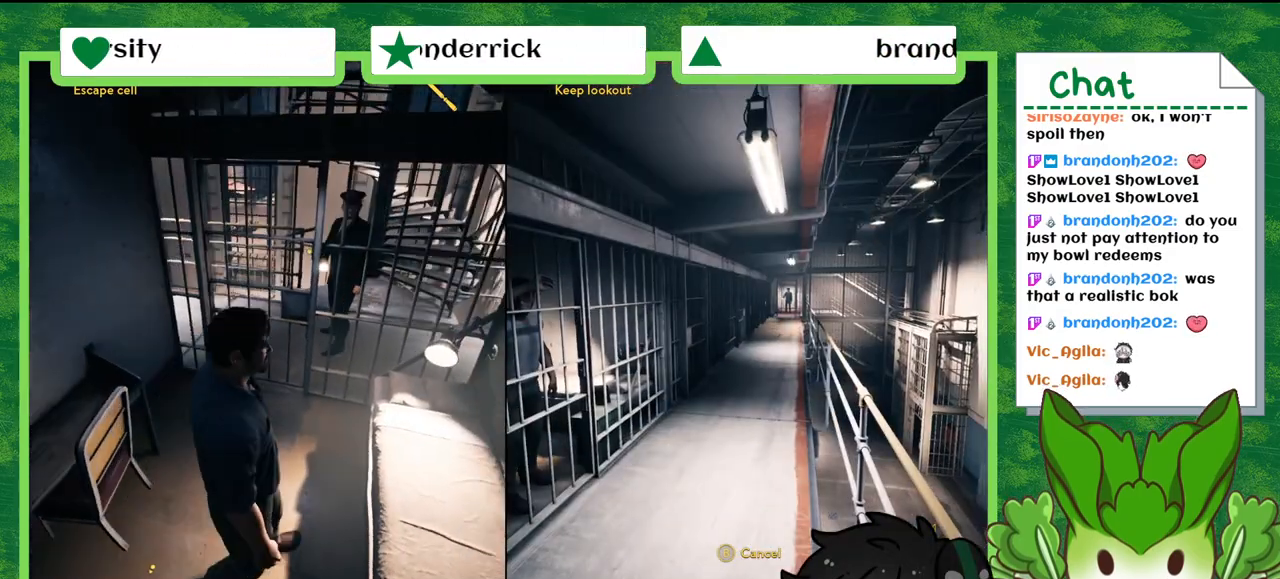
{"buttons": [], "left_stick": "center", "right_stick": "left", "events": [[67, "right_stick", "left"]]}
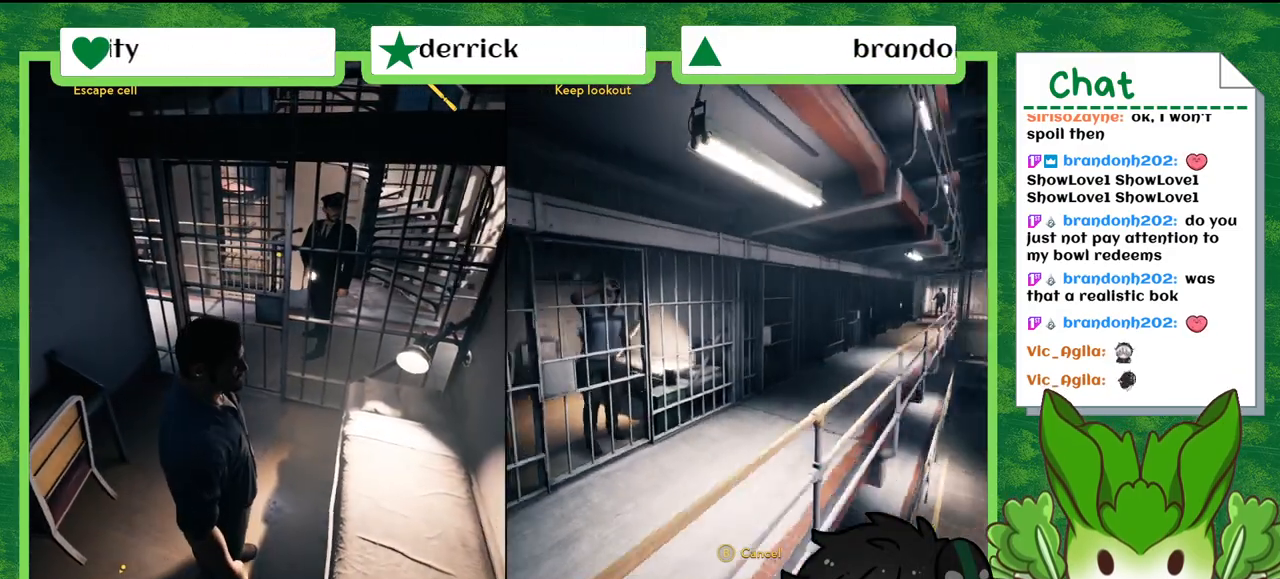
{"buttons": [], "left_stick": "center", "right_stick": "center", "events": [[400, "right_stick", "center"]]}
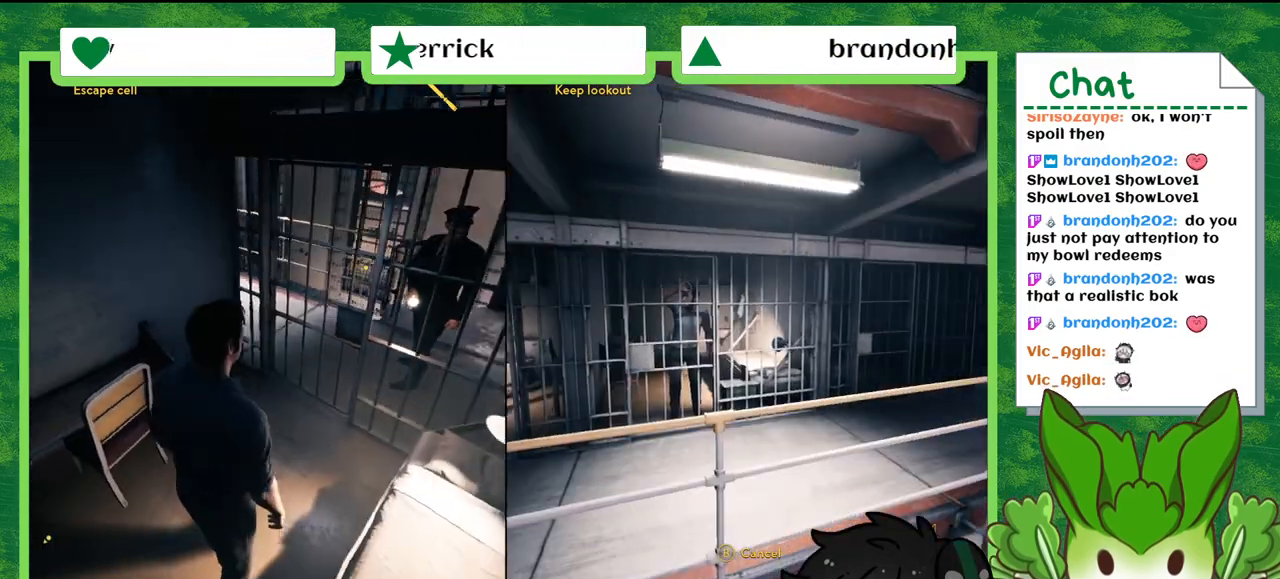
{"buttons": [], "left_stick": "center", "right_stick": "center", "events": []}
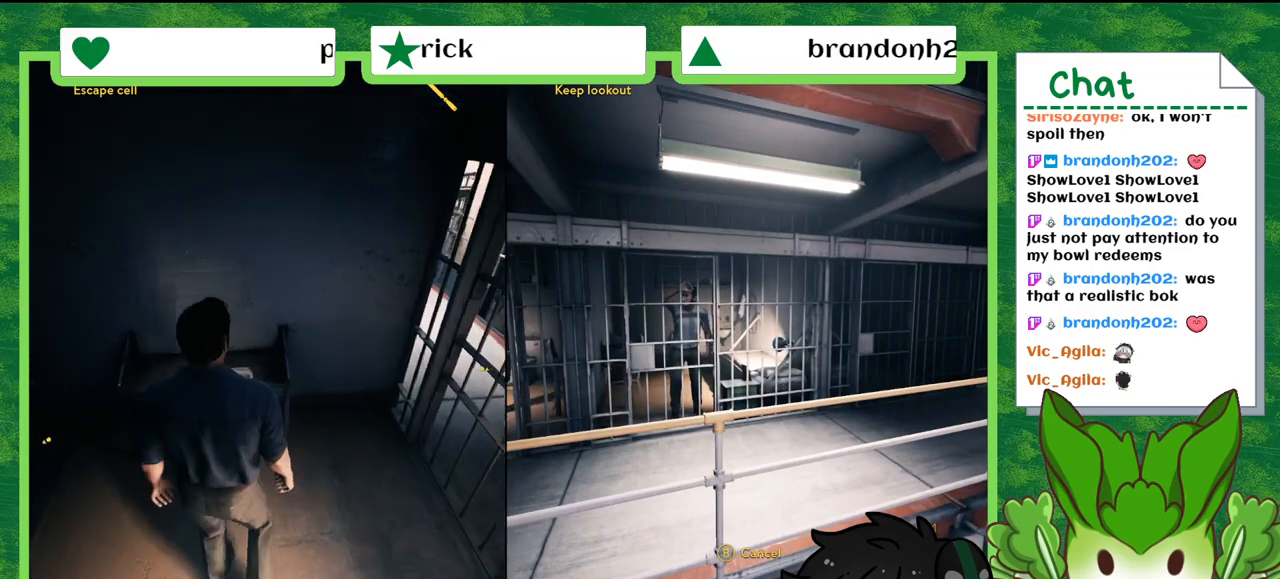
{"buttons": [], "left_stick": "center", "right_stick": "center", "events": []}
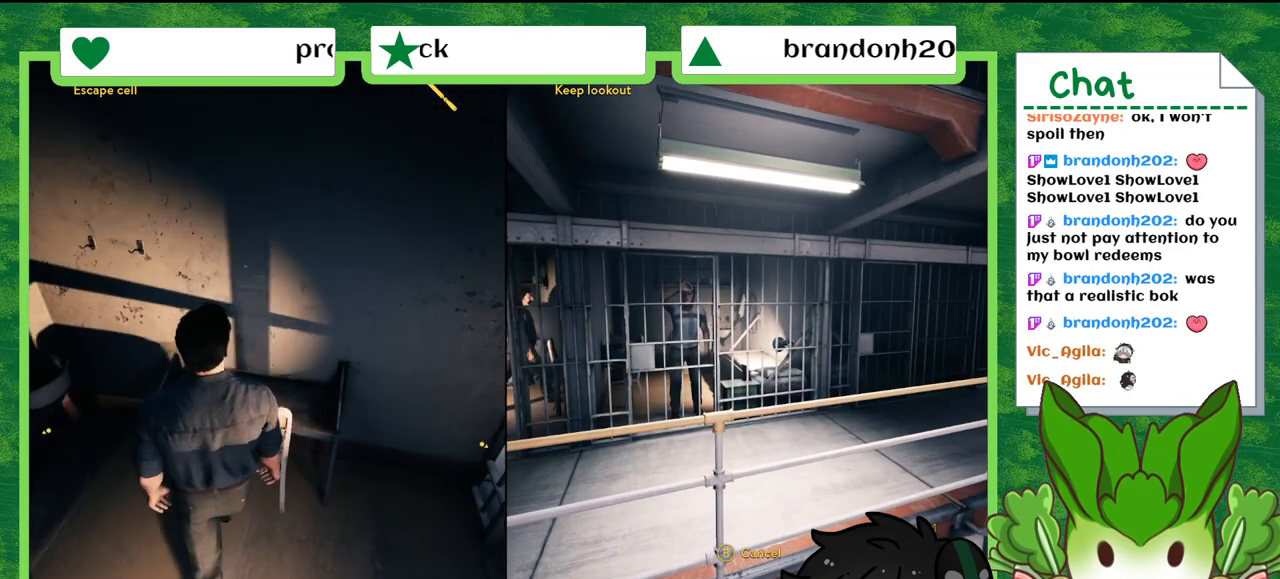
{"buttons": [], "left_stick": "center", "right_stick": "center", "events": []}
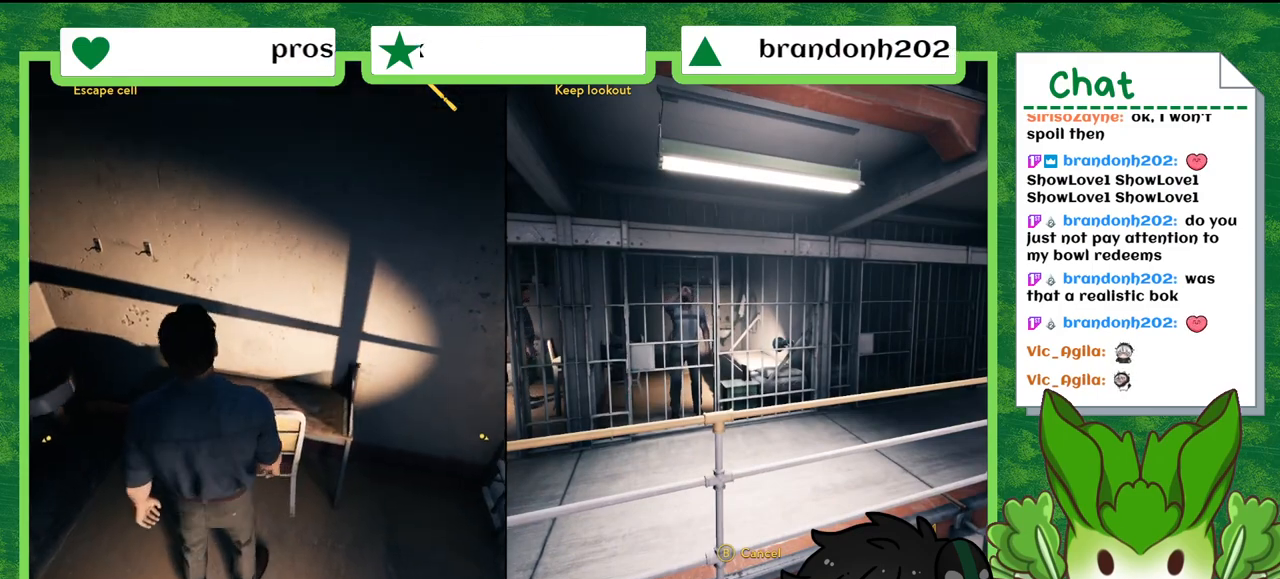
{"buttons": [], "left_stick": "center", "right_stick": "left", "events": [[100, "right_stick", "down-left"], [267, "right_stick", "left"]]}
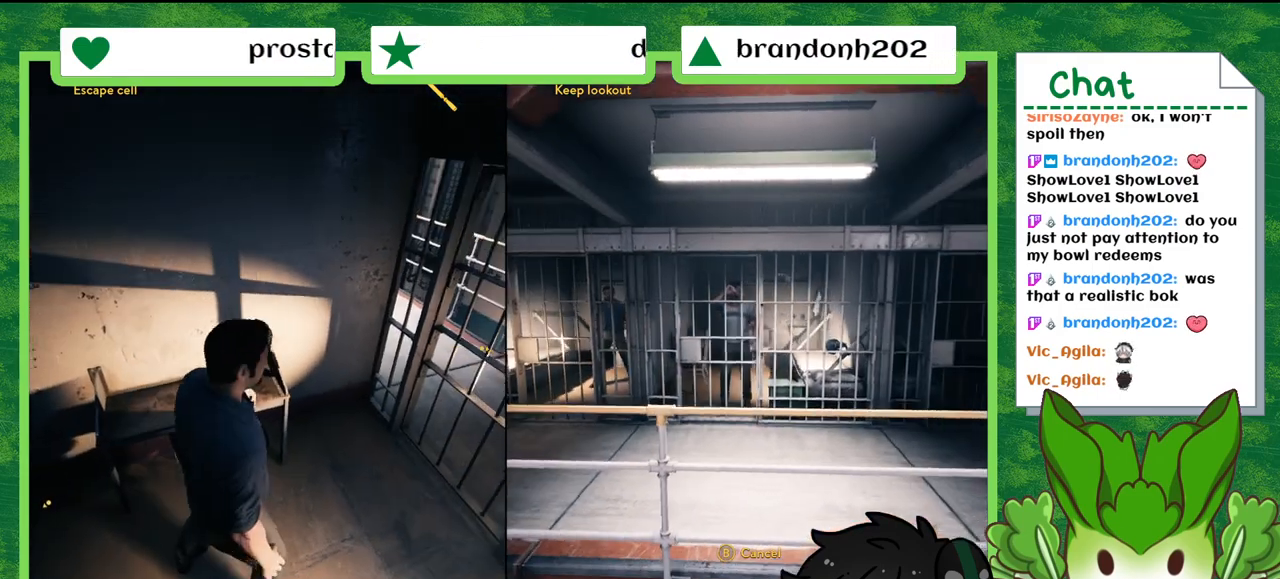
{"buttons": [], "left_stick": "center", "right_stick": "left", "events": []}
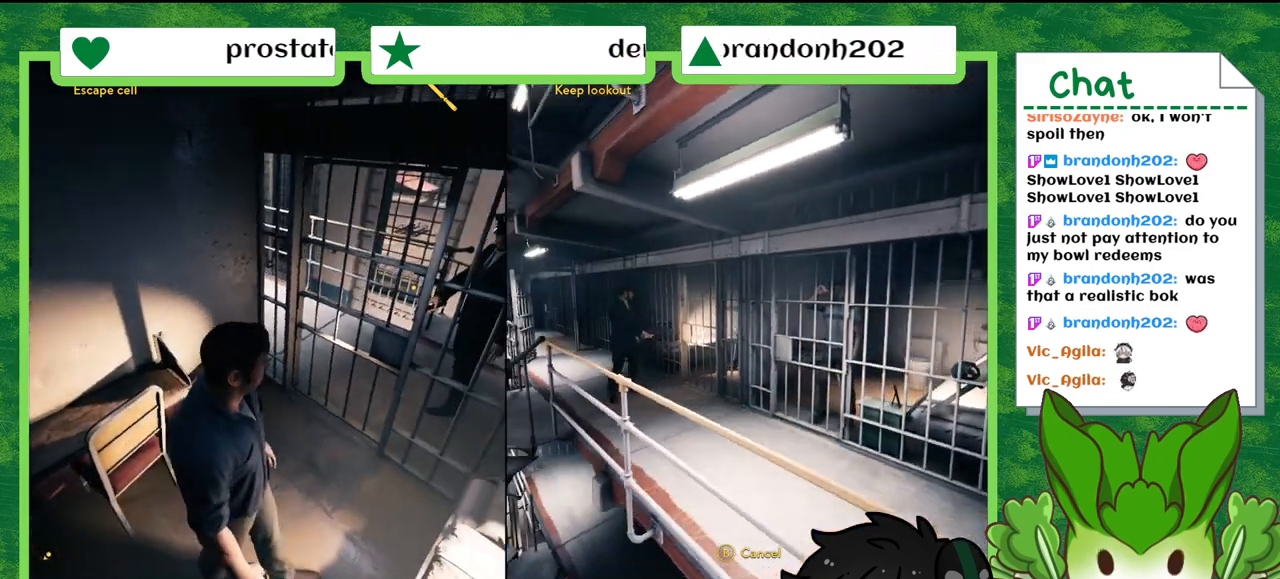
{"buttons": [], "left_stick": "center", "right_stick": "center", "events": [[234, "right_stick", "down-left"], [367, "right_stick", "center"]]}
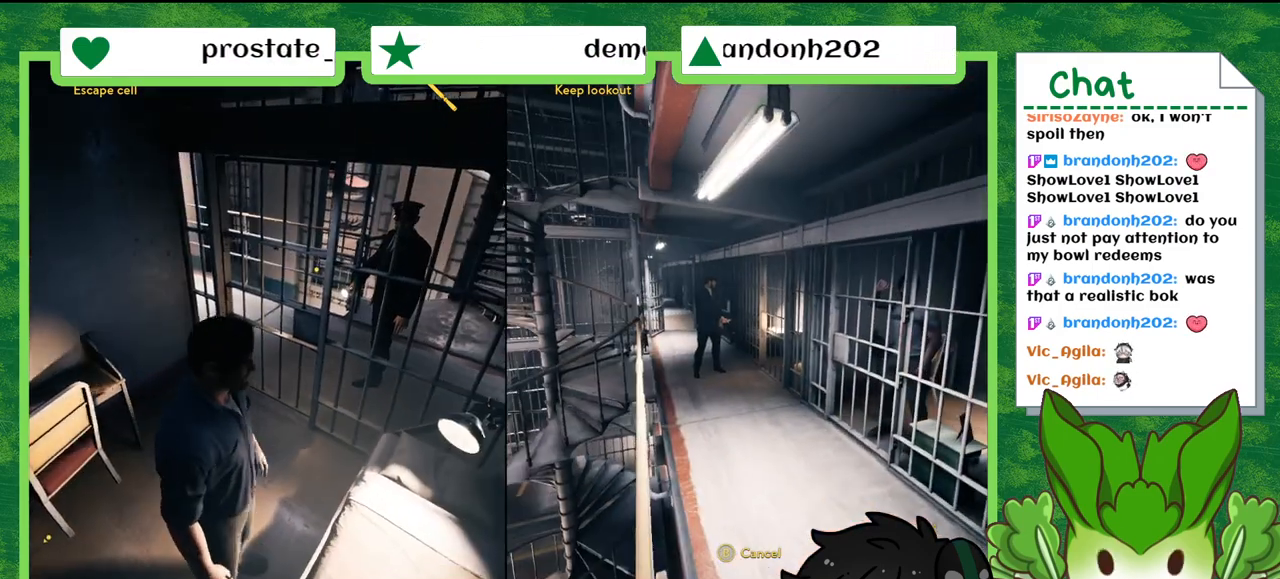
{"buttons": [], "left_stick": "center", "right_stick": "down-left", "events": [[500, "right_stick", "down-left"]]}
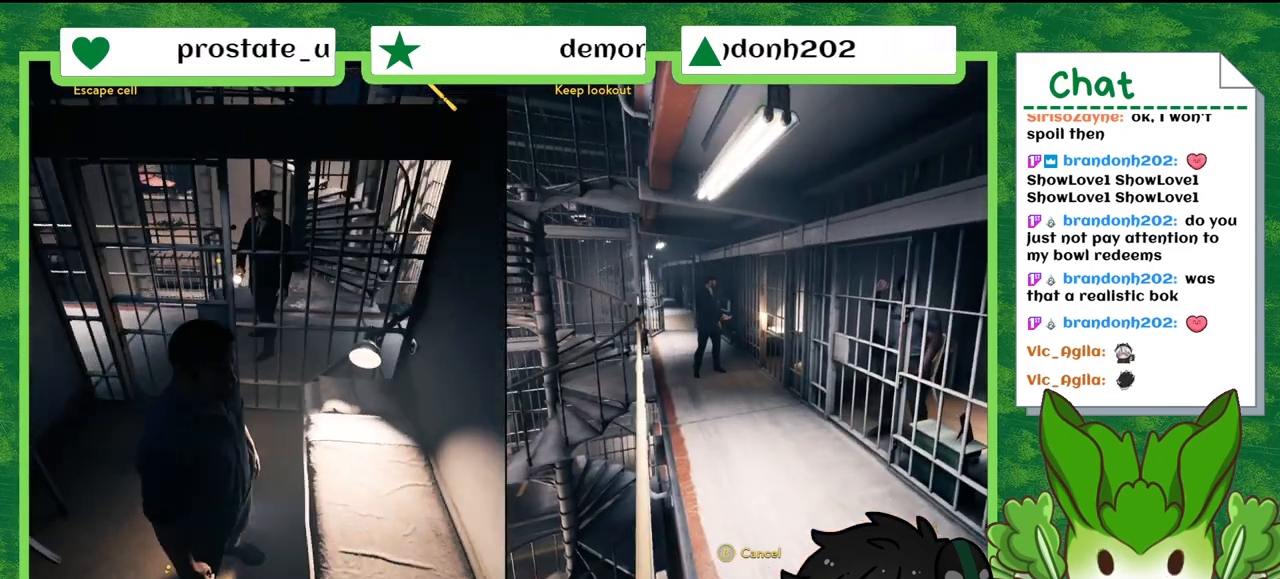
{"buttons": [], "left_stick": "center", "right_stick": "center", "events": [[367, "right_stick", "center"]]}